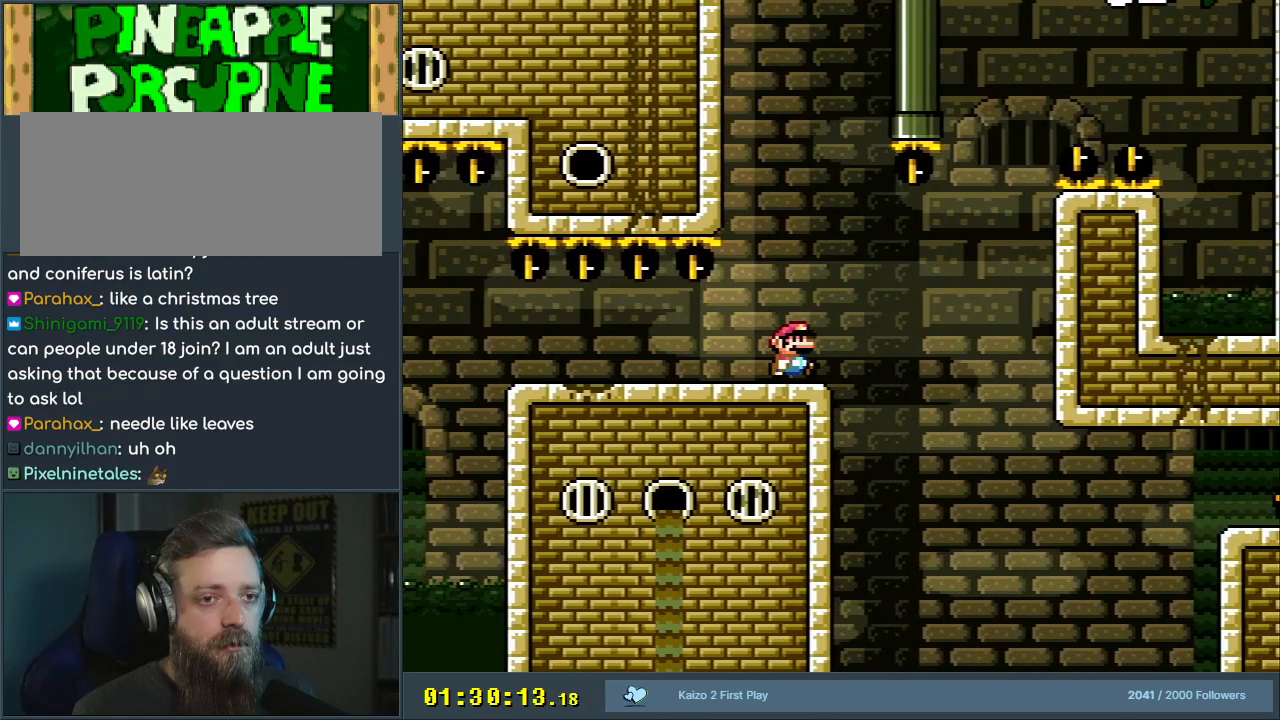
Gameplay with a controller (Nintendo layout); each line is a JSON object with the inputs held at the frame after it. "events" lists button and stick changes between this image and that frame as [ms after this image, input, new state], when the widget could be followed in between. Not read: L3 R3.
{"buttons": ["X"], "events": []}
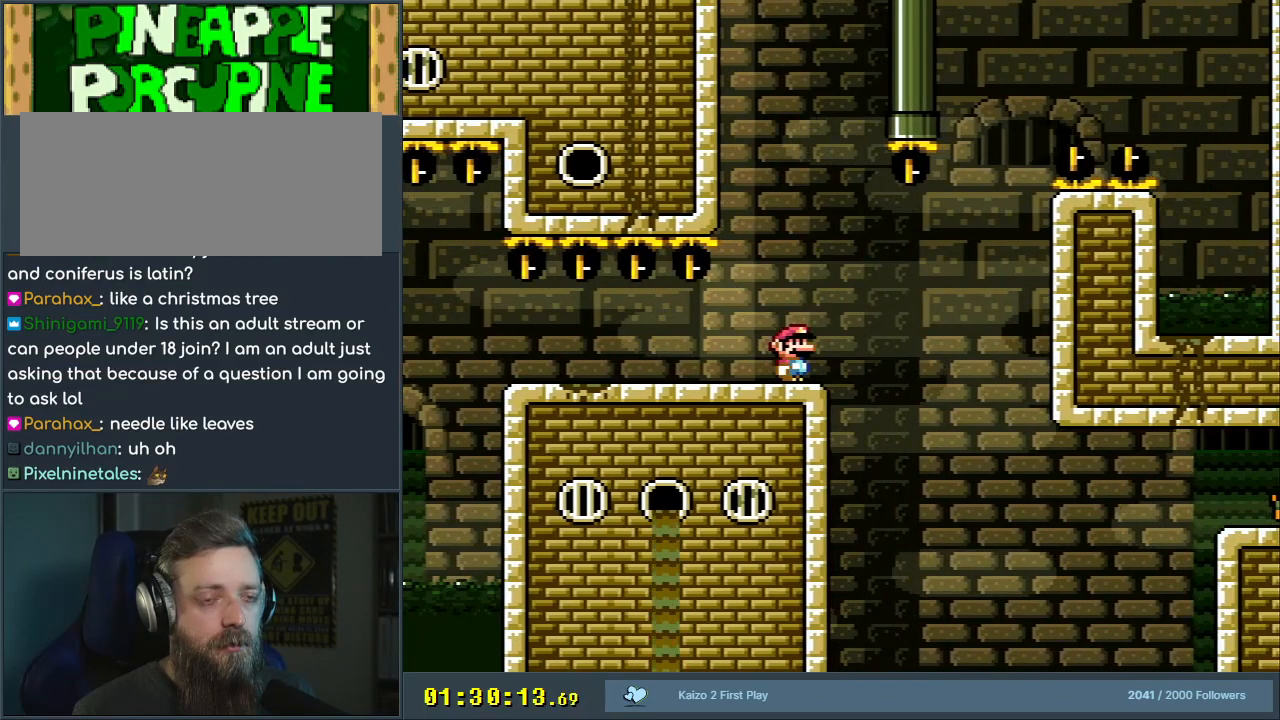
{"buttons": ["X"], "events": []}
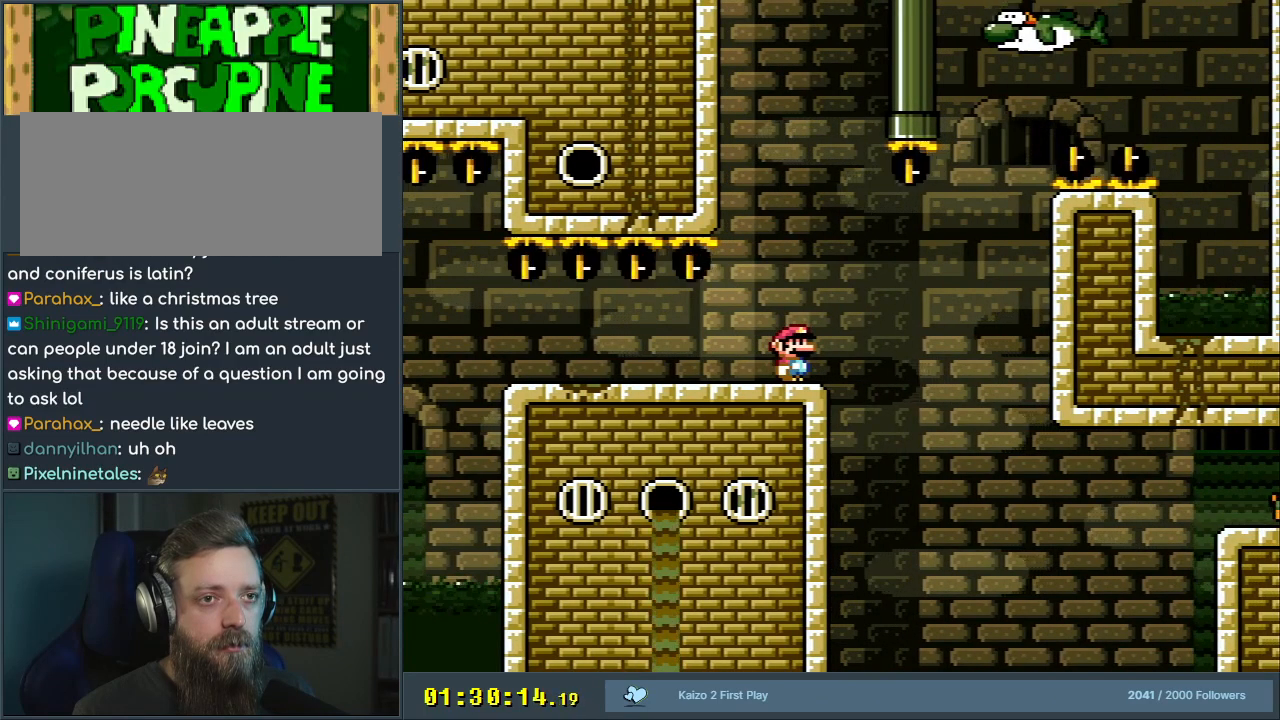
{"buttons": ["A", "X"], "events": [[133, "A", "down"], [133, "DPAD_RIGHT", "down"], [217, "A", "up"], [400, "A", "down"], [483, "DPAD_RIGHT", "up"]]}
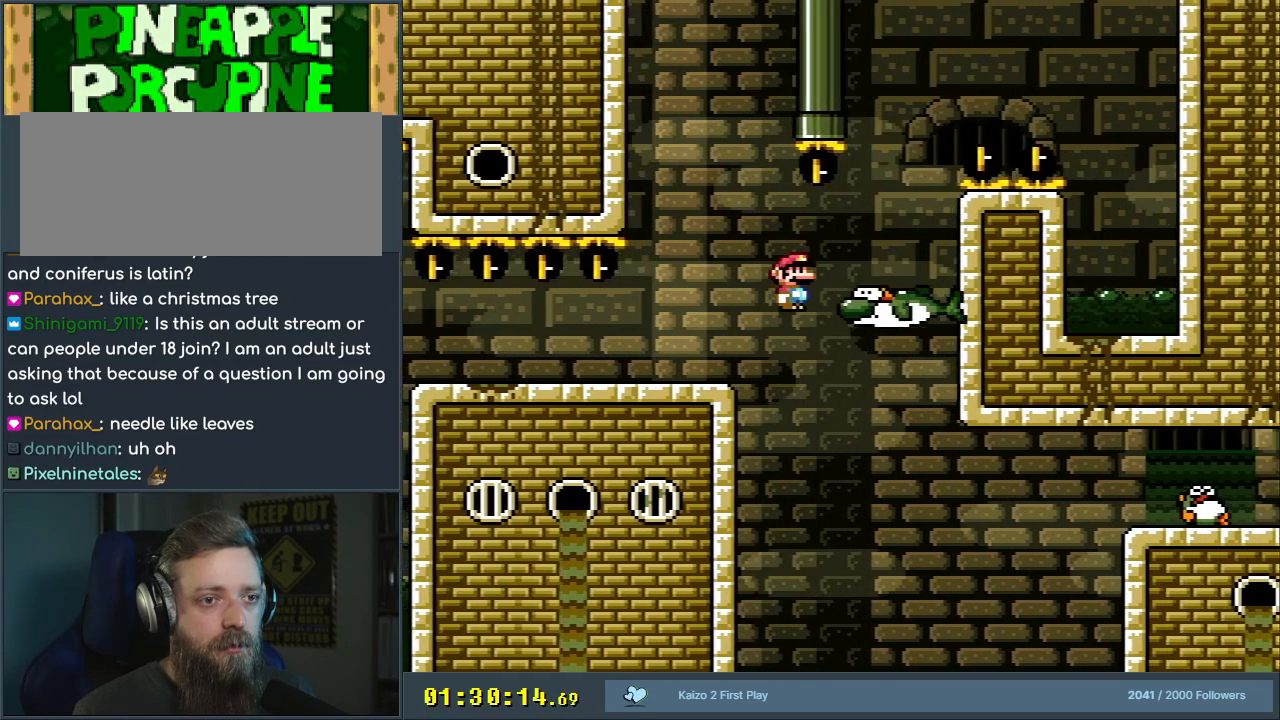
{"buttons": ["Y", "DPAD_RIGHT"], "events": [[33, "A", "up"], [117, "X", "up"], [150, "DPAD_LEFT", "down"], [150, "Y", "down"], [217, "DPAD_LEFT", "up"], [283, "DPAD_RIGHT", "down"]]}
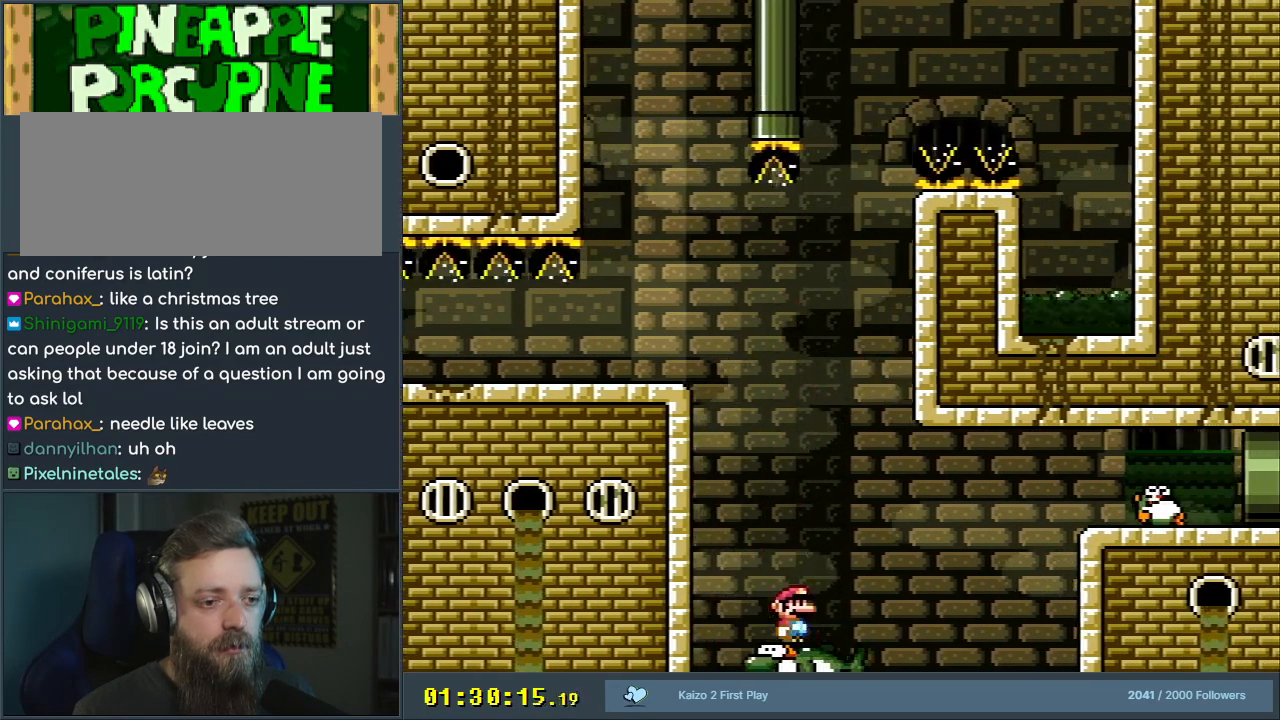
{"buttons": ["B", "Y", "DPAD_RIGHT"], "events": [[150, "B", "down"]]}
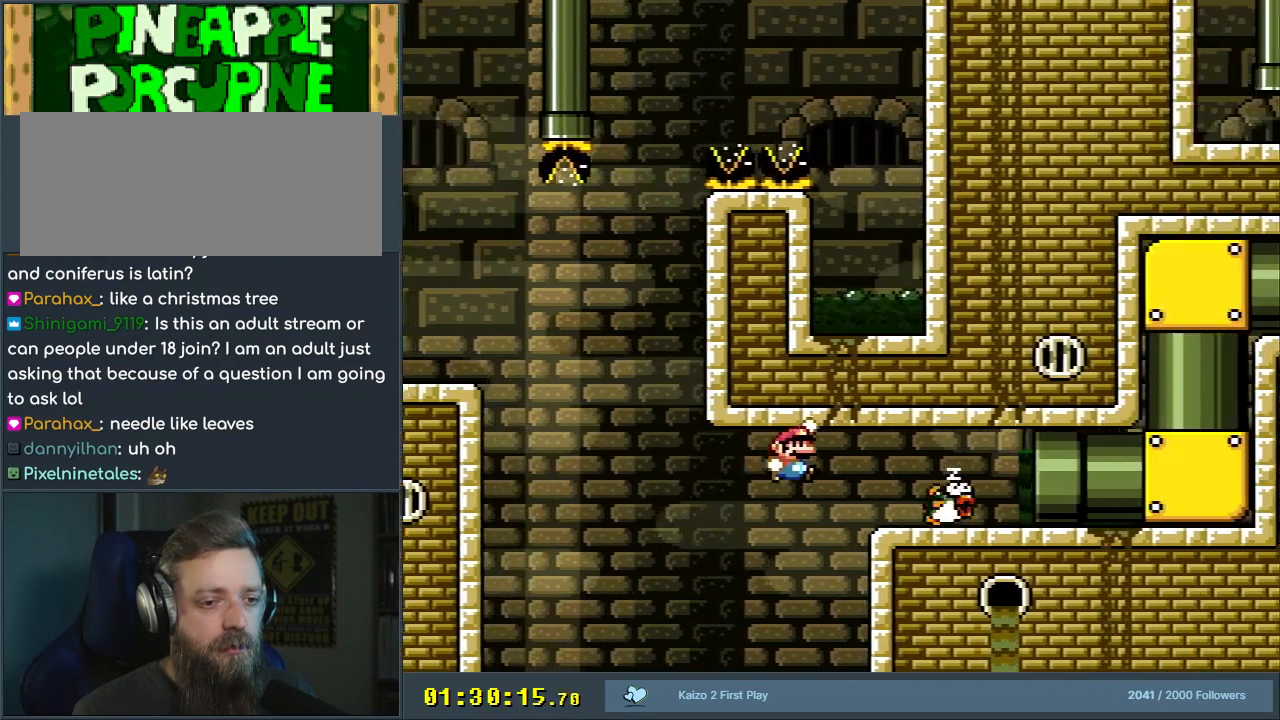
{"buttons": ["A", "X", "DPAD_RIGHT"], "events": [[33, "DPAD_RIGHT", "up"], [167, "B", "up"], [167, "DPAD_LEFT", "down"], [167, "X", "down"], [183, "Y", "up"], [300, "DPAD_LEFT", "up"], [333, "DPAD_RIGHT", "down"], [367, "A", "down"]]}
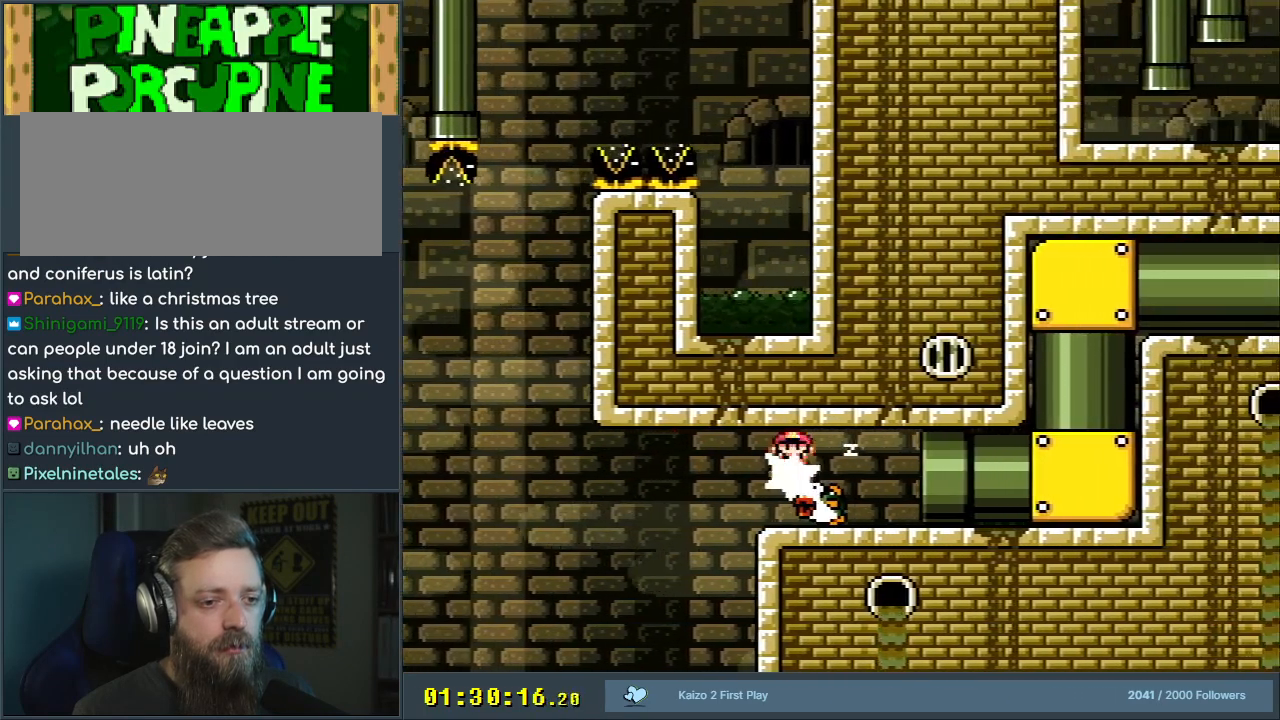
{"buttons": ["A", "X", "DPAD_RIGHT"], "events": []}
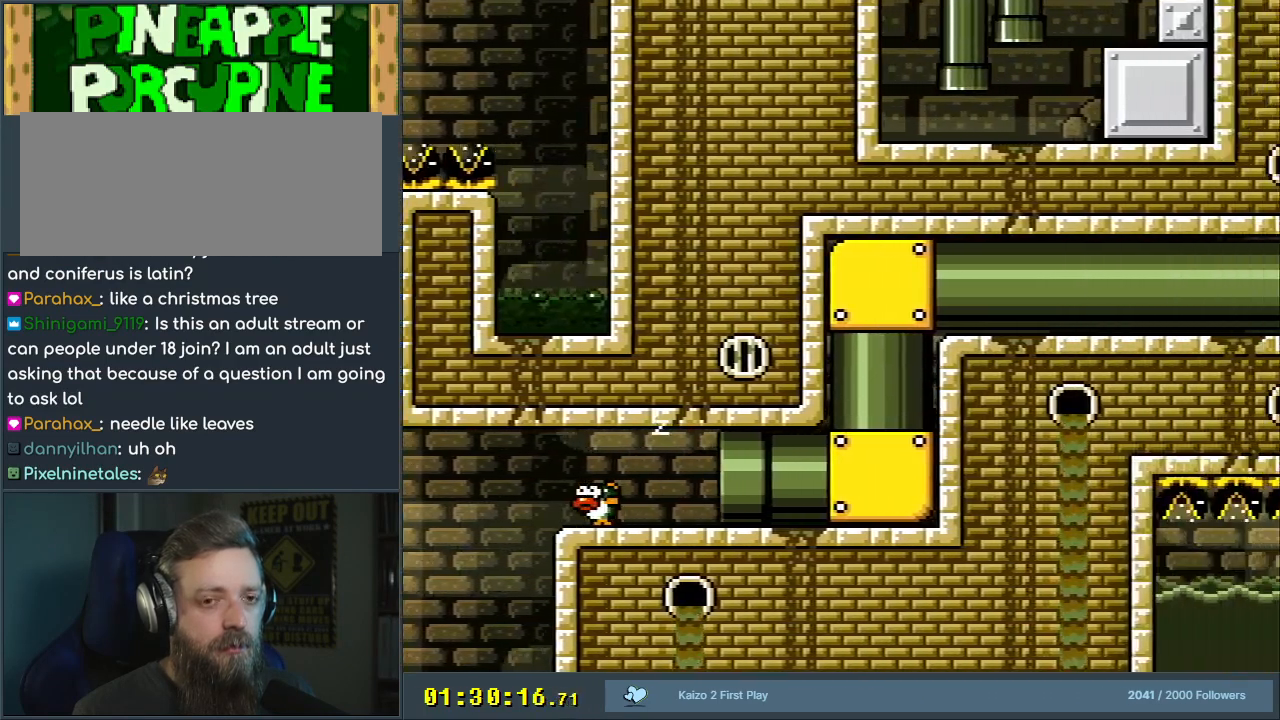
{"buttons": ["A", "X"], "events": [[500, "DPAD_RIGHT", "up"]]}
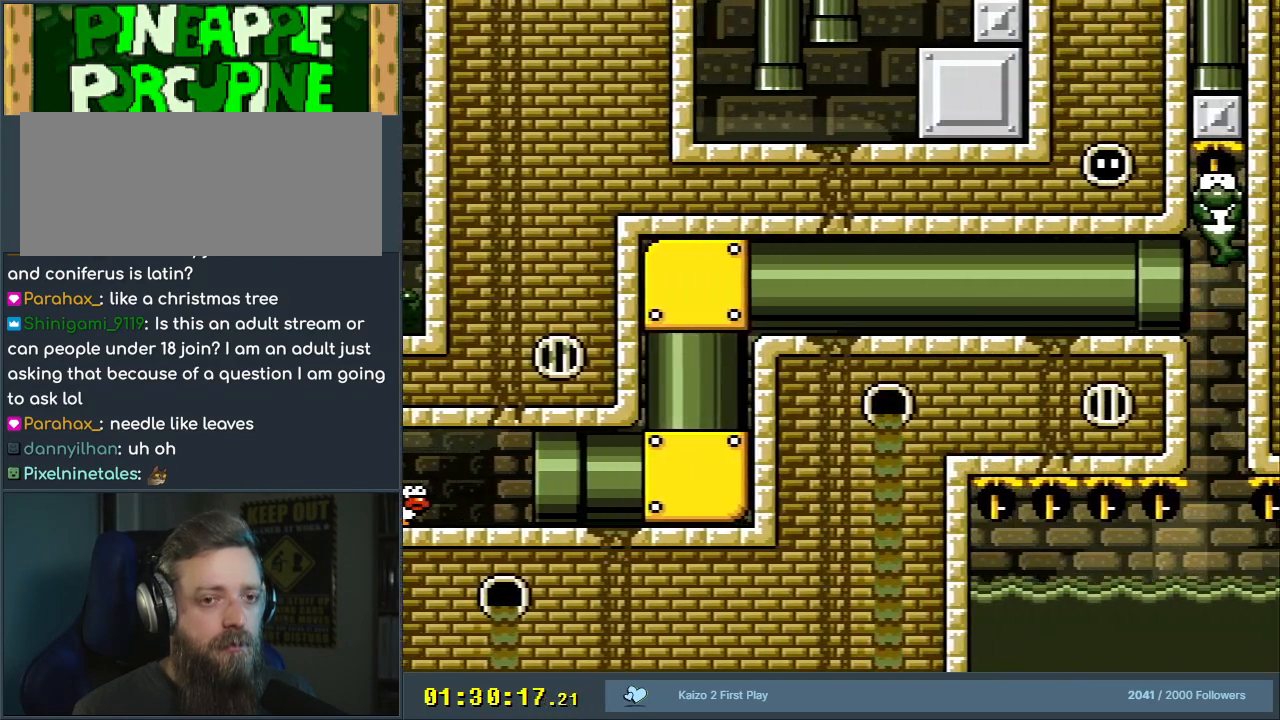
{"buttons": [], "events": [[183, "A", "up"], [283, "X", "up"]]}
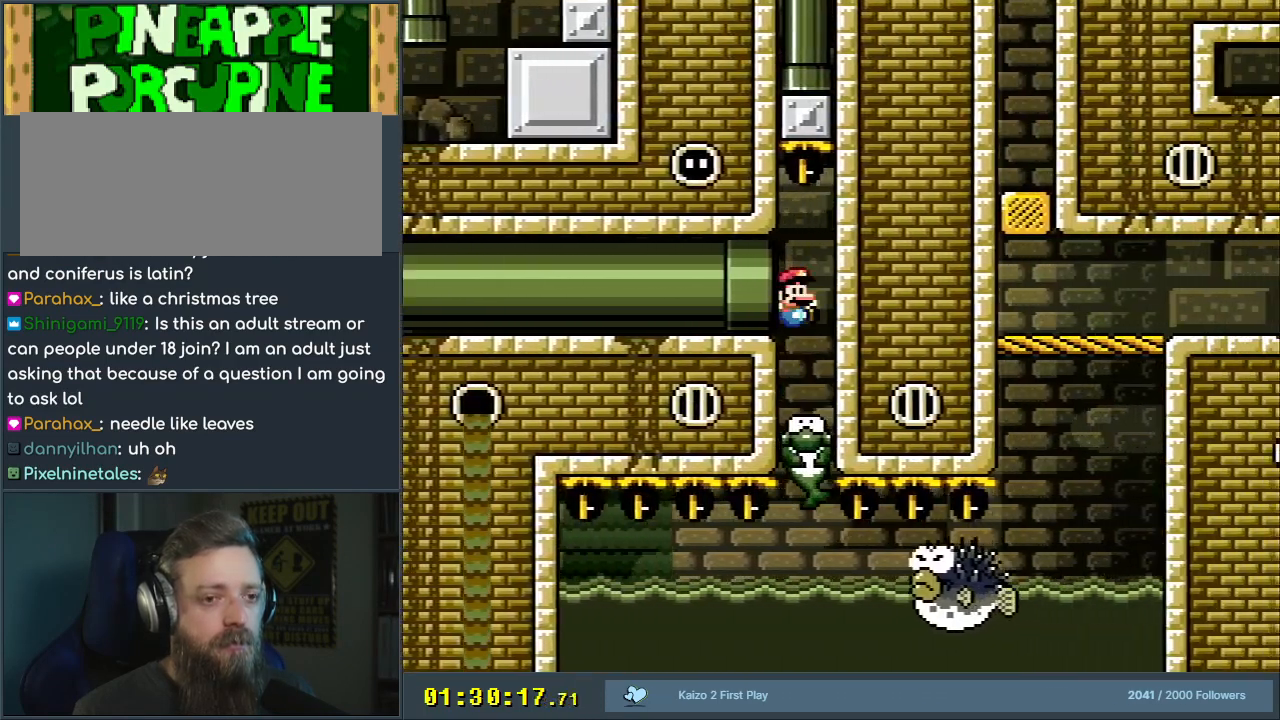
{"buttons": ["A"], "events": [[483, "A", "down"]]}
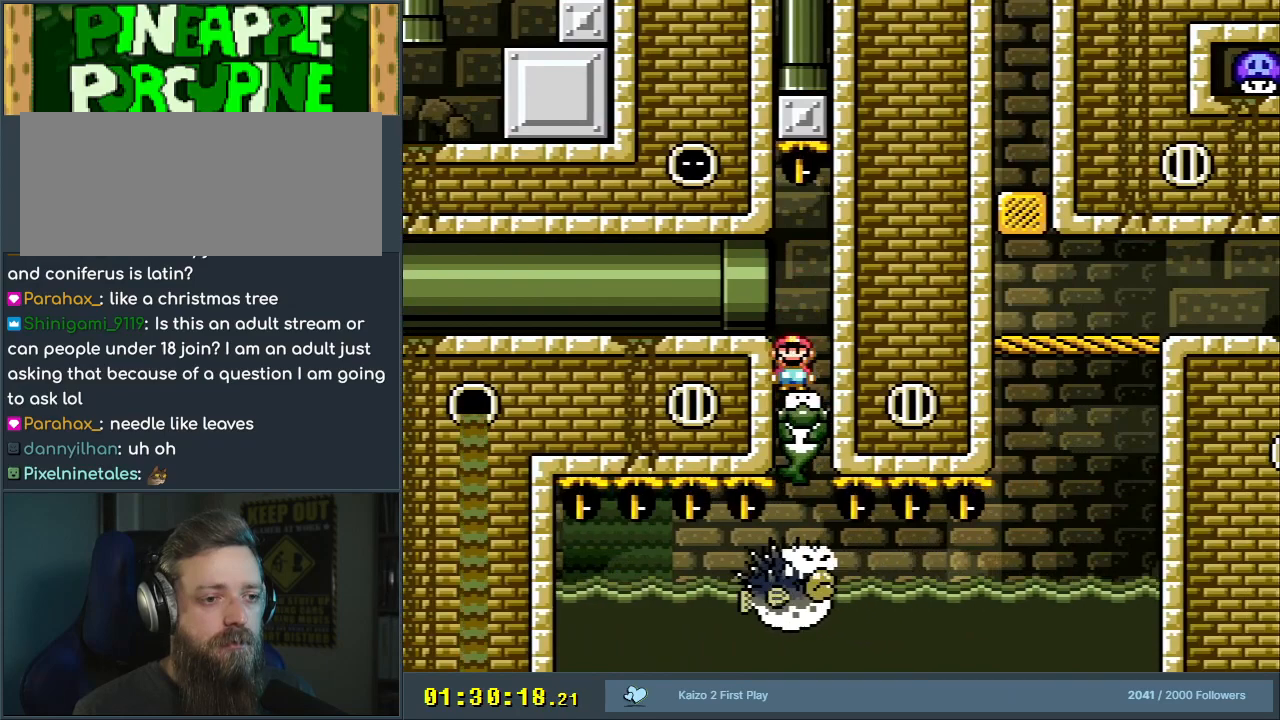
{"buttons": ["A"], "events": [[50, "A", "up"], [100, "A", "down"]]}
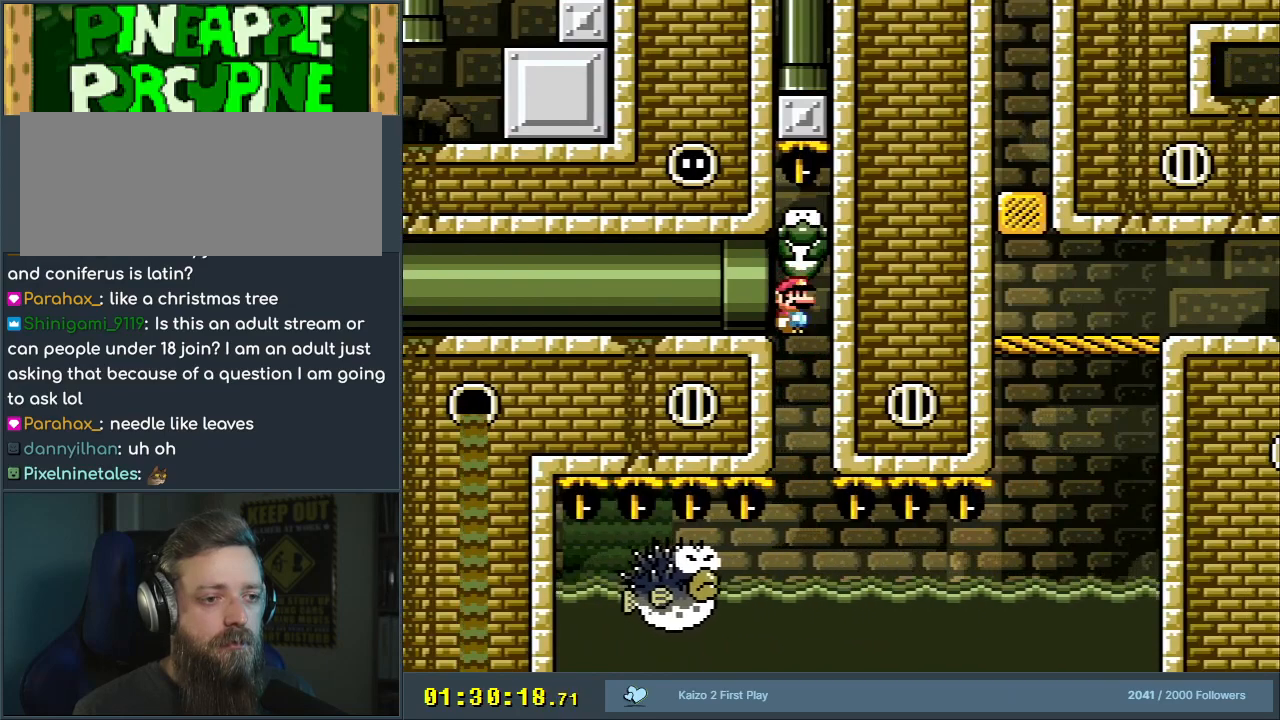
{"buttons": ["DPAD_UP"], "events": [[300, "A", "up"], [467, "DPAD_UP", "down"]]}
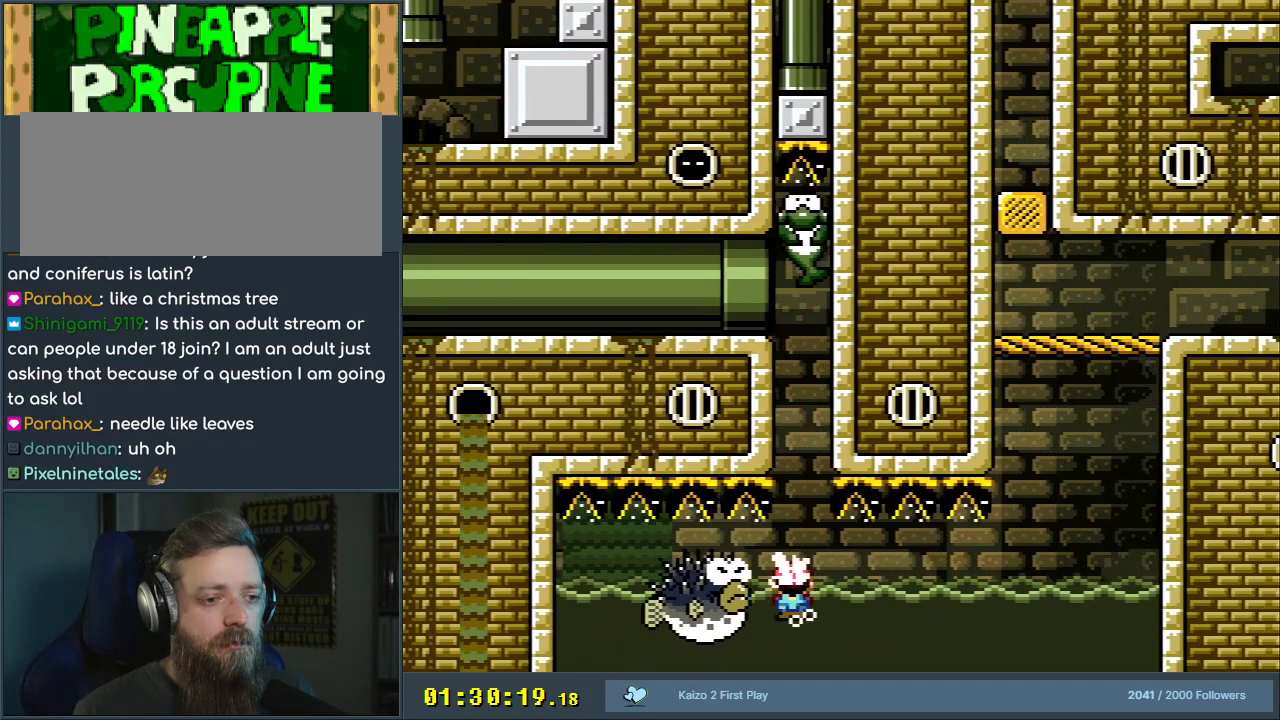
{"buttons": ["A", "DPAD_UP"], "events": [[17, "A", "down"]]}
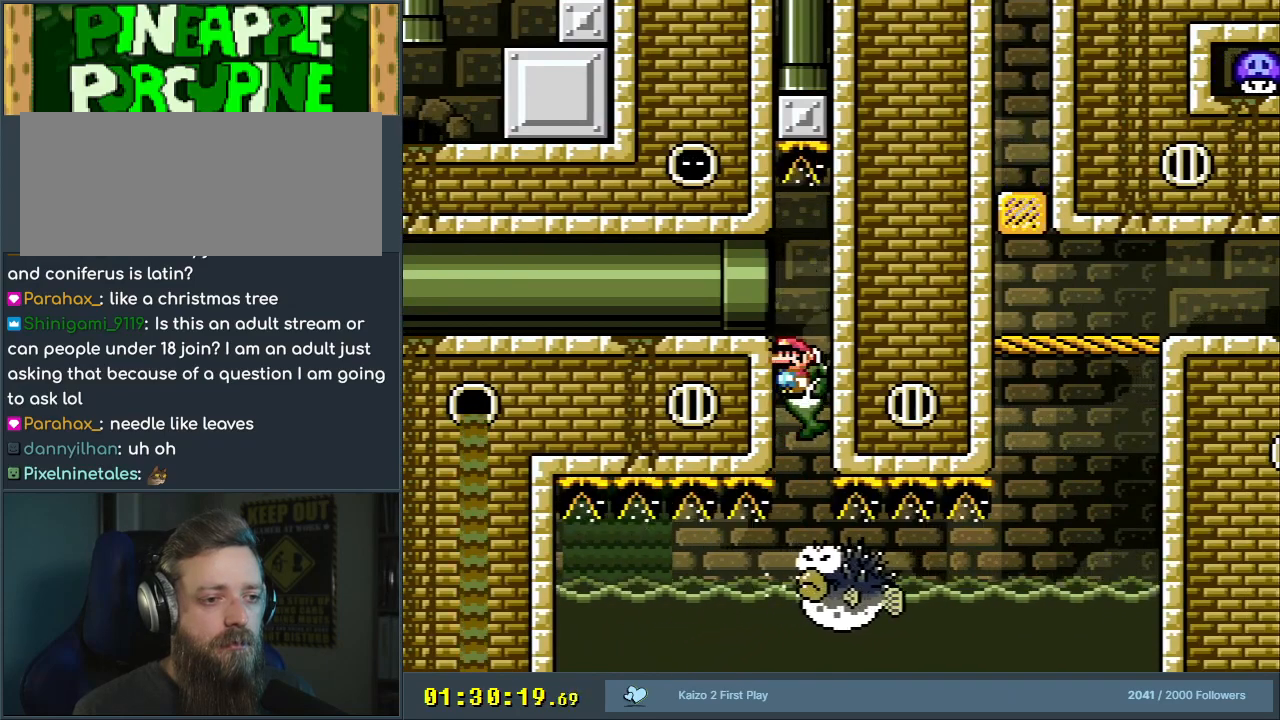
{"buttons": ["A"], "events": [[283, "A", "up"], [283, "DPAD_UP", "up"], [467, "A", "down"]]}
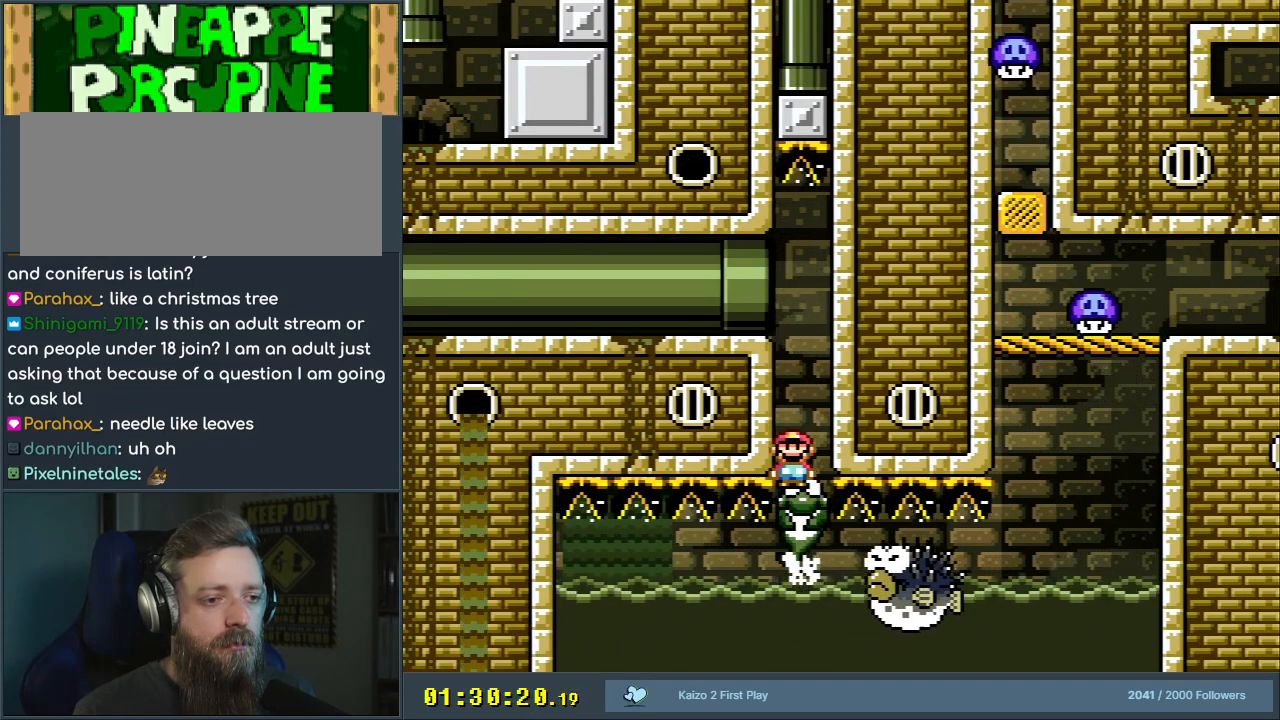
{"buttons": ["A"], "events": [[133, "A", "up"], [183, "A", "down"]]}
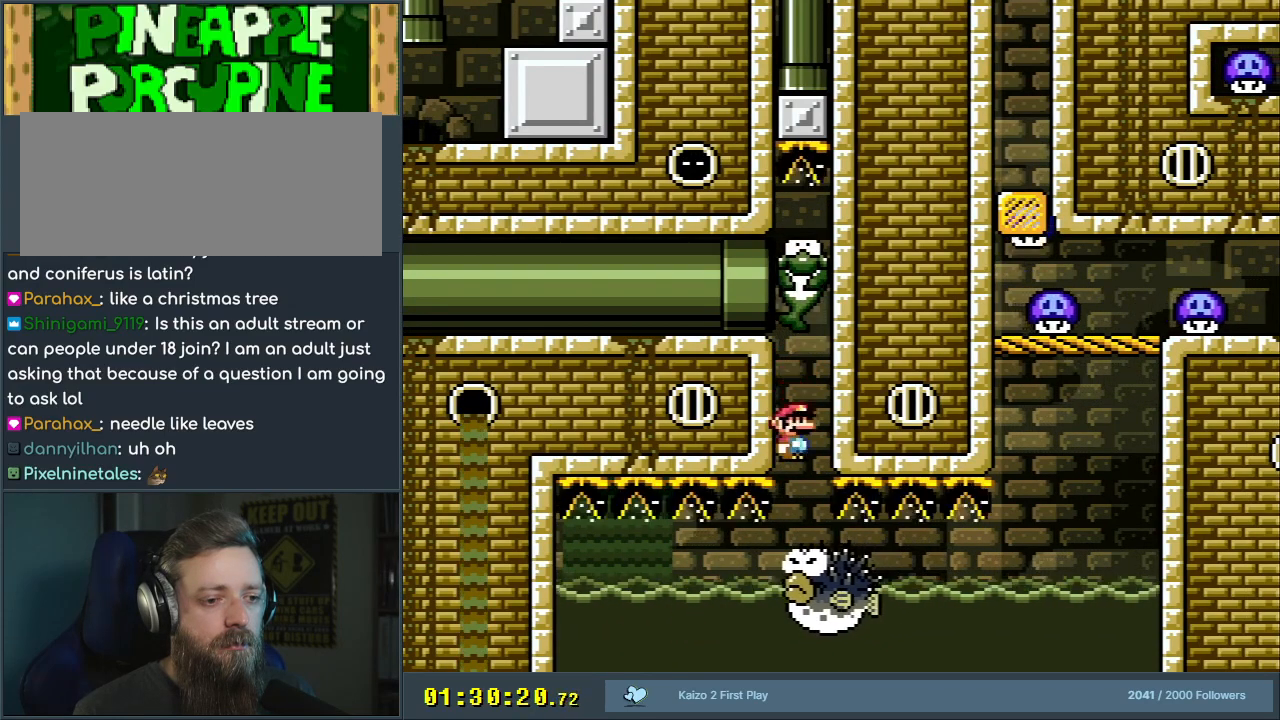
{"buttons": ["X", "DPAD_RIGHT"], "events": [[133, "A", "up"], [400, "DPAD_RIGHT", "down"], [483, "X", "down"]]}
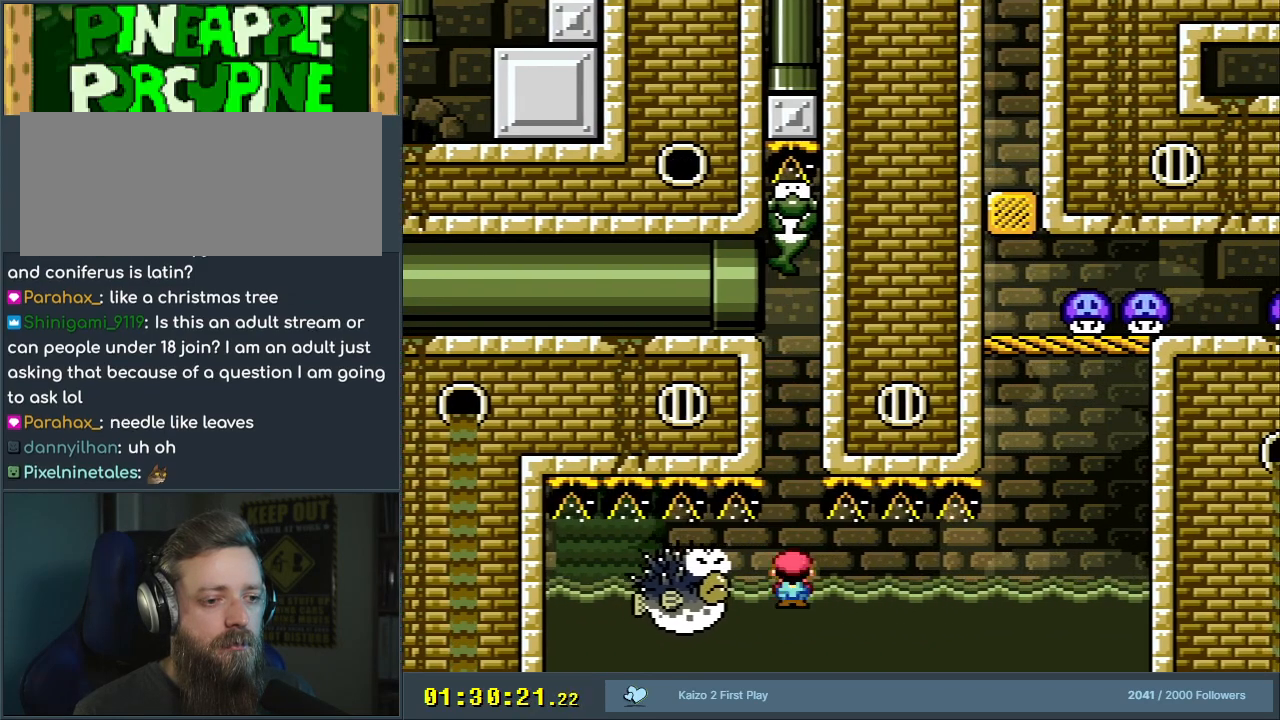
{"buttons": ["DPAD_RIGHT"], "events": [[200, "X", "up"]]}
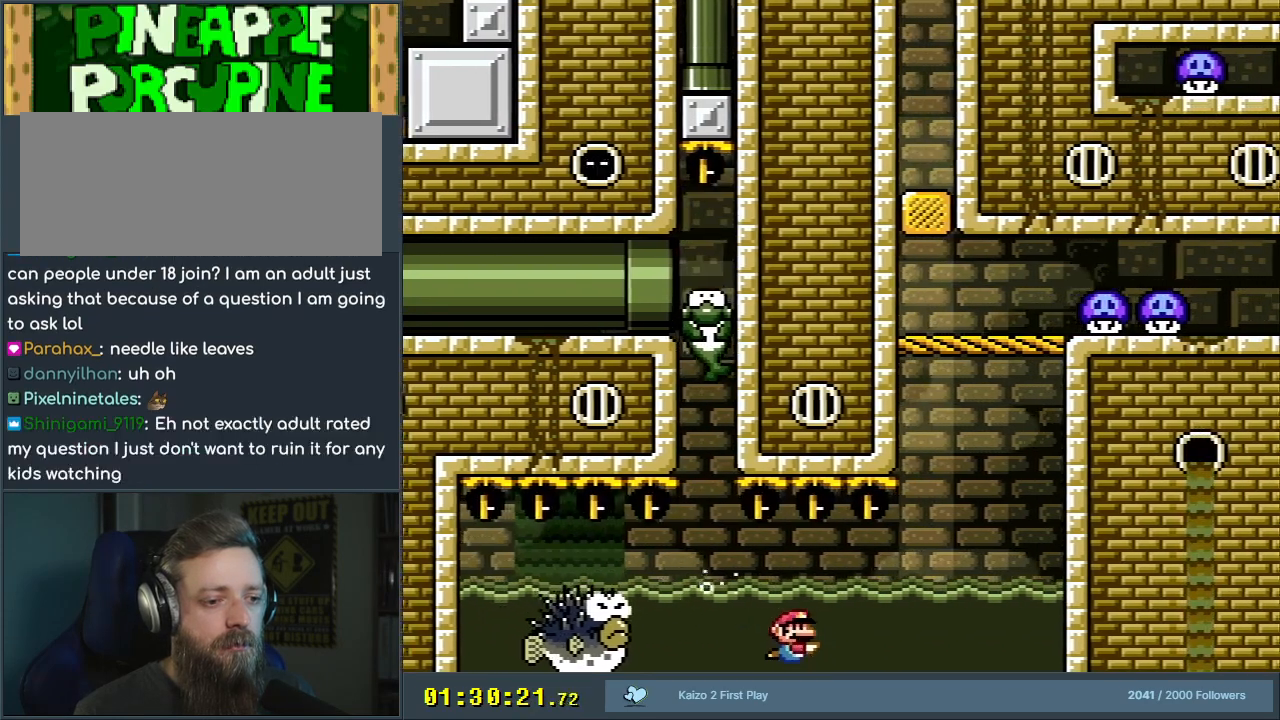
{"buttons": ["DPAD_RIGHT"], "events": [[33, "DPAD_DOWN", "down"], [50, "B", "down"], [133, "DPAD_DOWN", "up"], [183, "B", "up"]]}
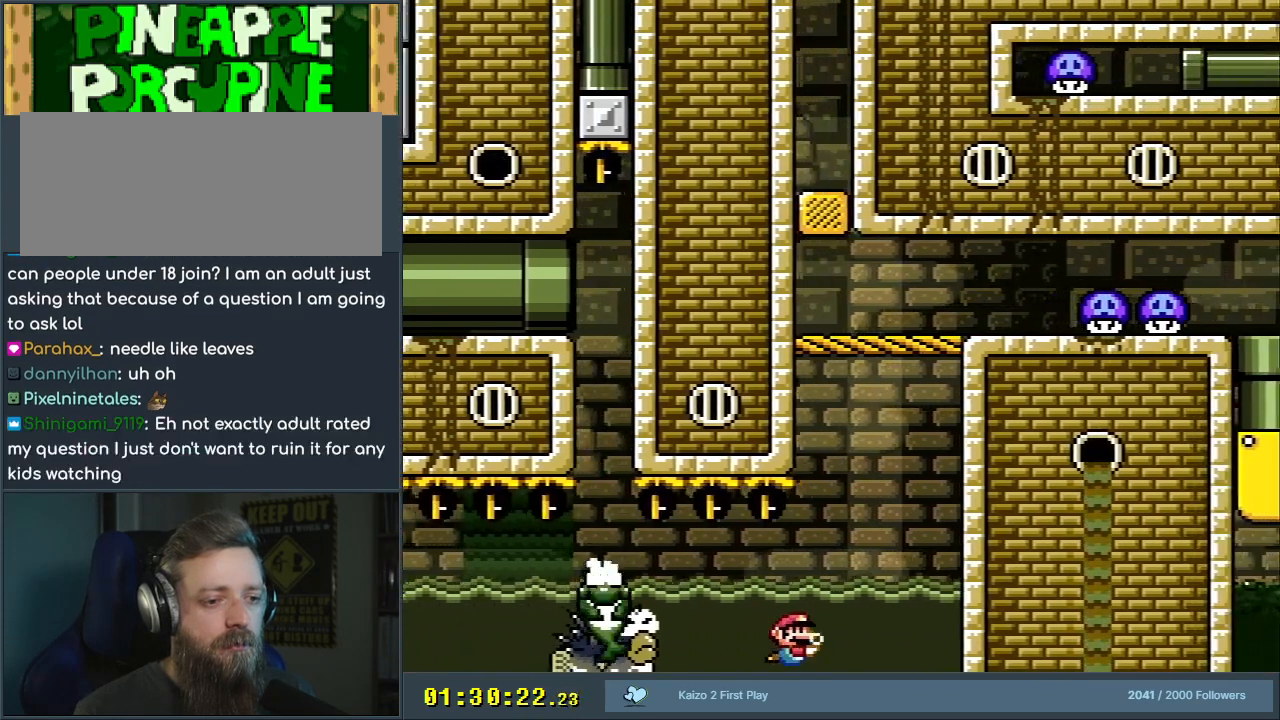
{"buttons": ["X", "DPAD_LEFT"], "events": [[17, "DPAD_UP", "down"], [117, "A", "down"], [183, "A", "up"], [317, "A", "down"], [333, "X", "down"], [367, "DPAD_RIGHT", "up"], [467, "DPAD_UP", "up"], [483, "DPAD_LEFT", "down"], [500, "A", "up"]]}
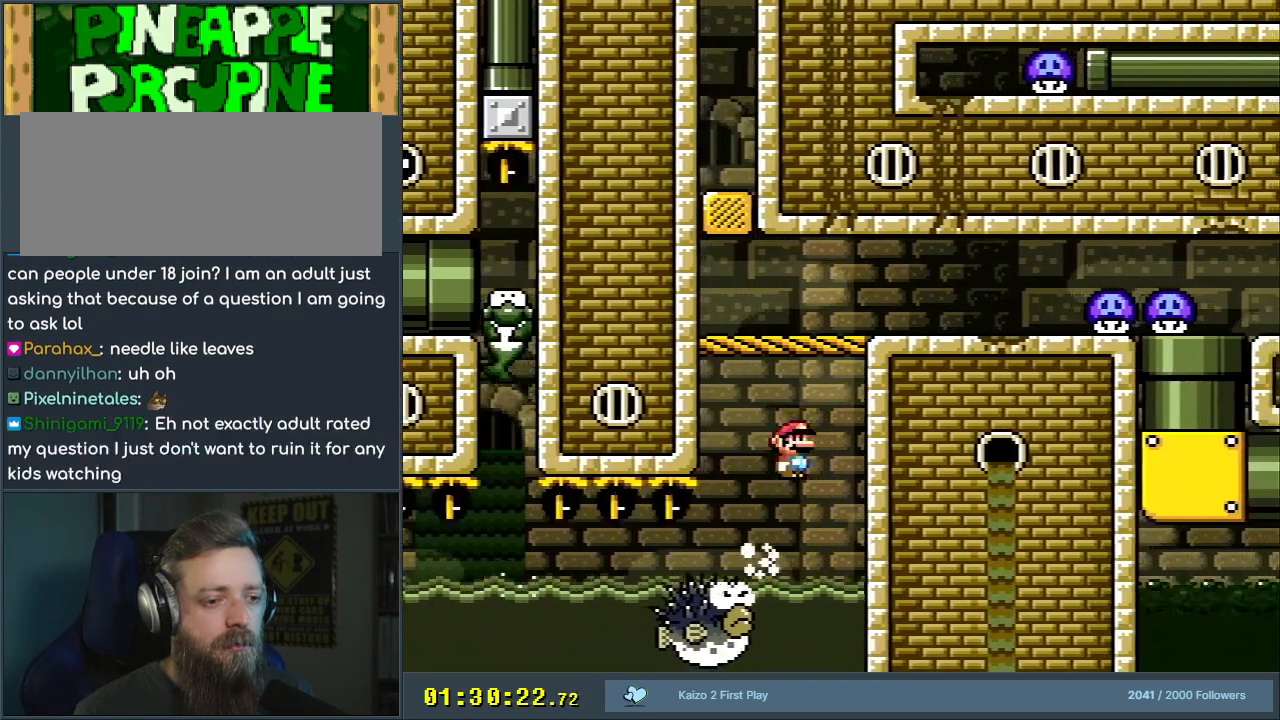
{"buttons": ["A", "X", "DPAD_LEFT"], "events": [[83, "DPAD_LEFT", "up"], [100, "DPAD_RIGHT", "down"], [333, "DPAD_RIGHT", "up"], [350, "A", "down"], [467, "DPAD_LEFT", "down"]]}
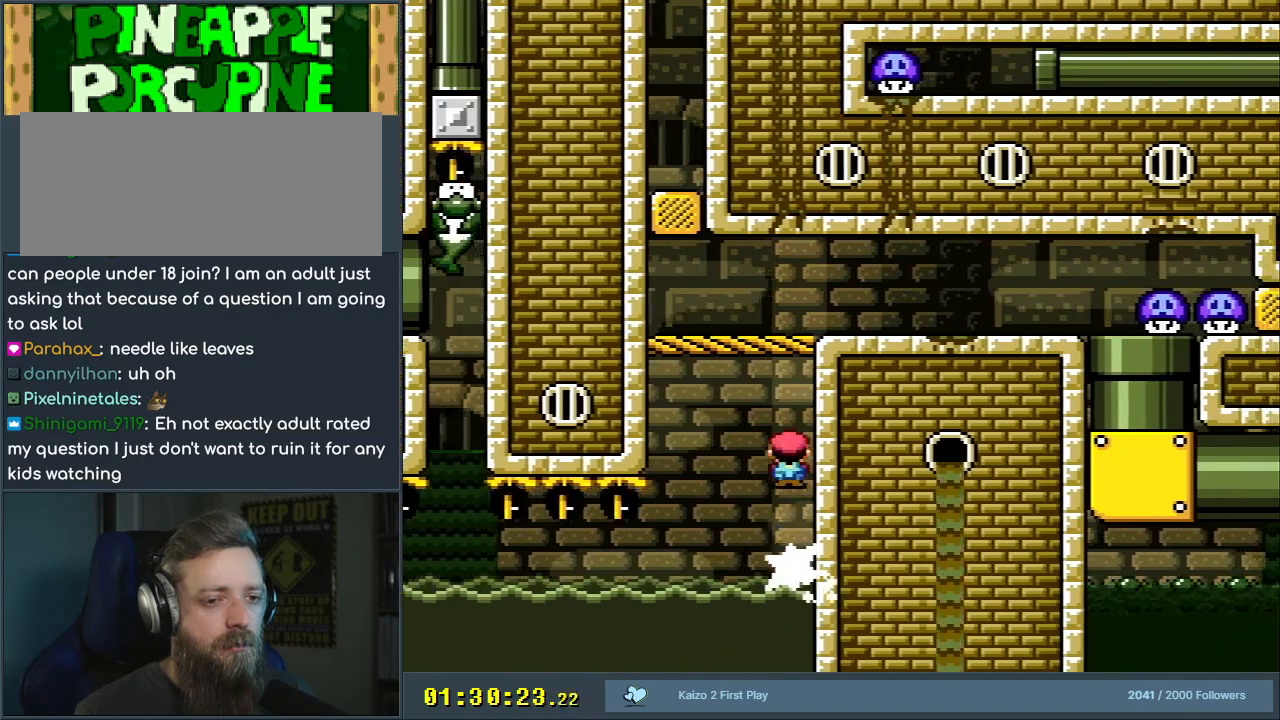
{"buttons": ["X"], "events": [[67, "DPAD_LEFT", "up"], [83, "DPAD_UP", "down"], [100, "DPAD_UP", "up"], [117, "DPAD_RIGHT", "down"], [383, "DPAD_RIGHT", "up"], [433, "A", "up"]]}
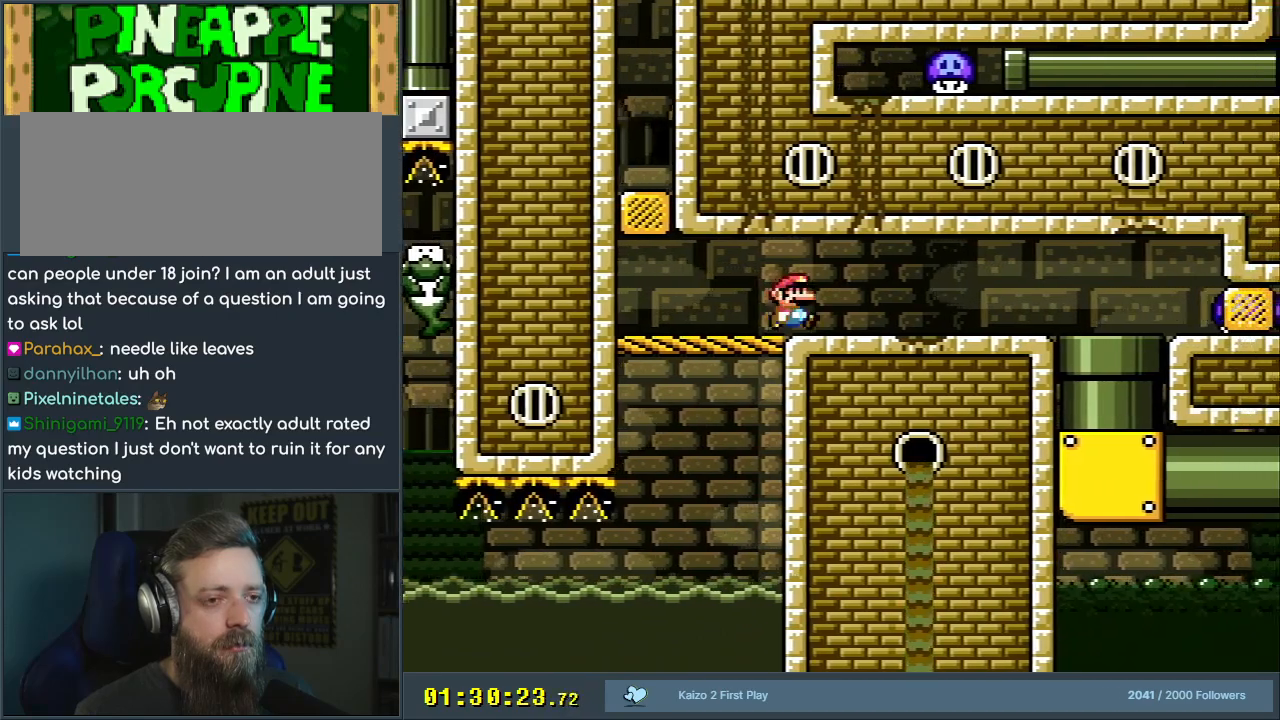
{"buttons": ["X", "DPAD_LEFT"], "events": [[100, "DPAD_LEFT", "down"]]}
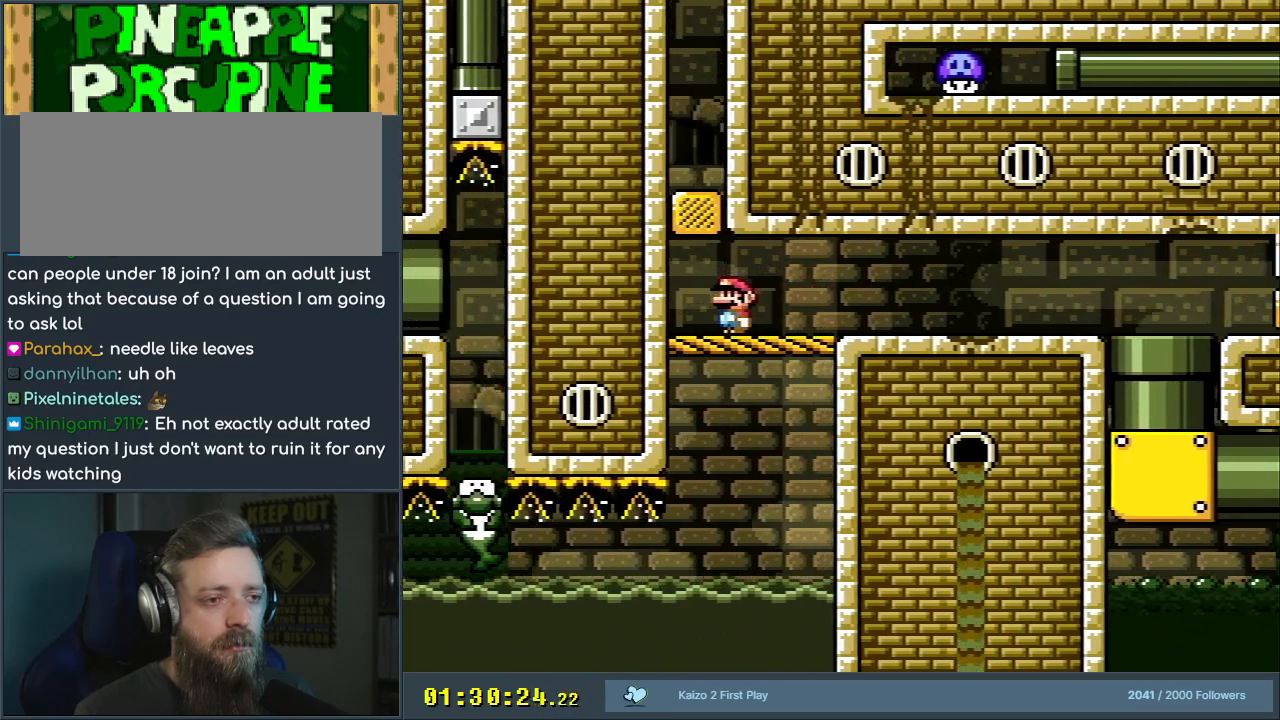
{"buttons": ["X"], "events": [[100, "DPAD_LEFT", "up"]]}
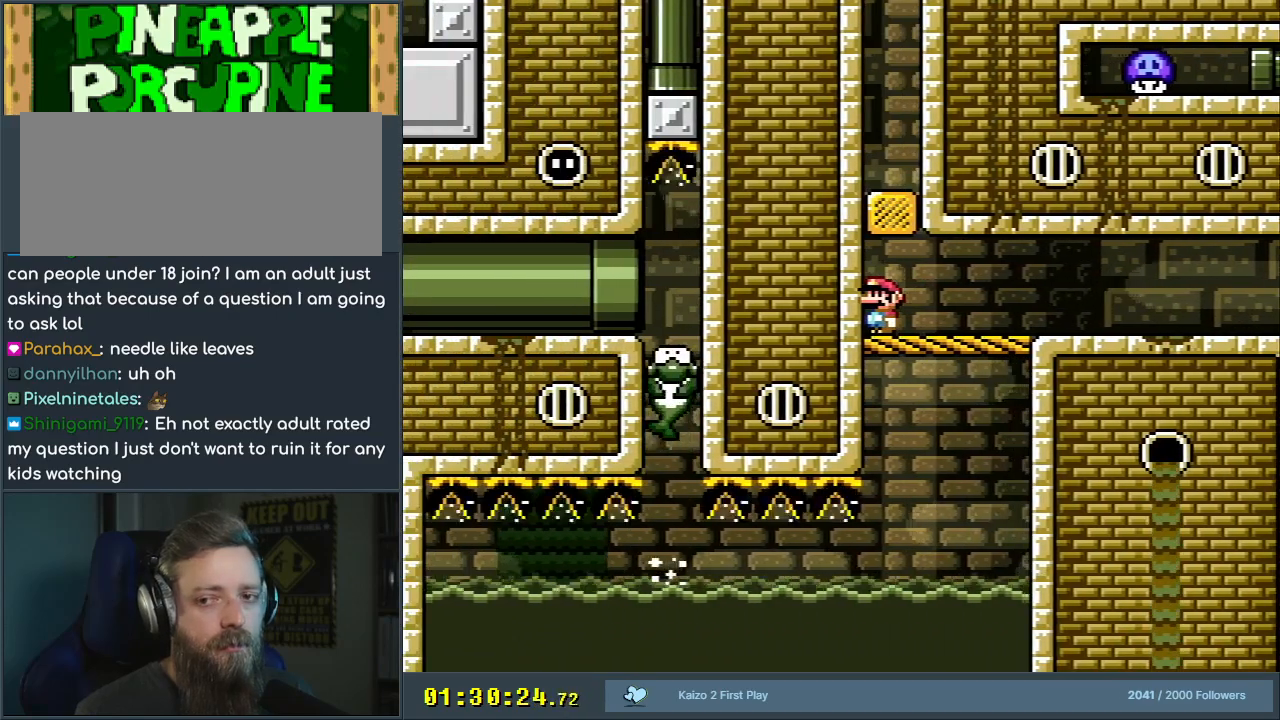
{"buttons": ["X"], "events": []}
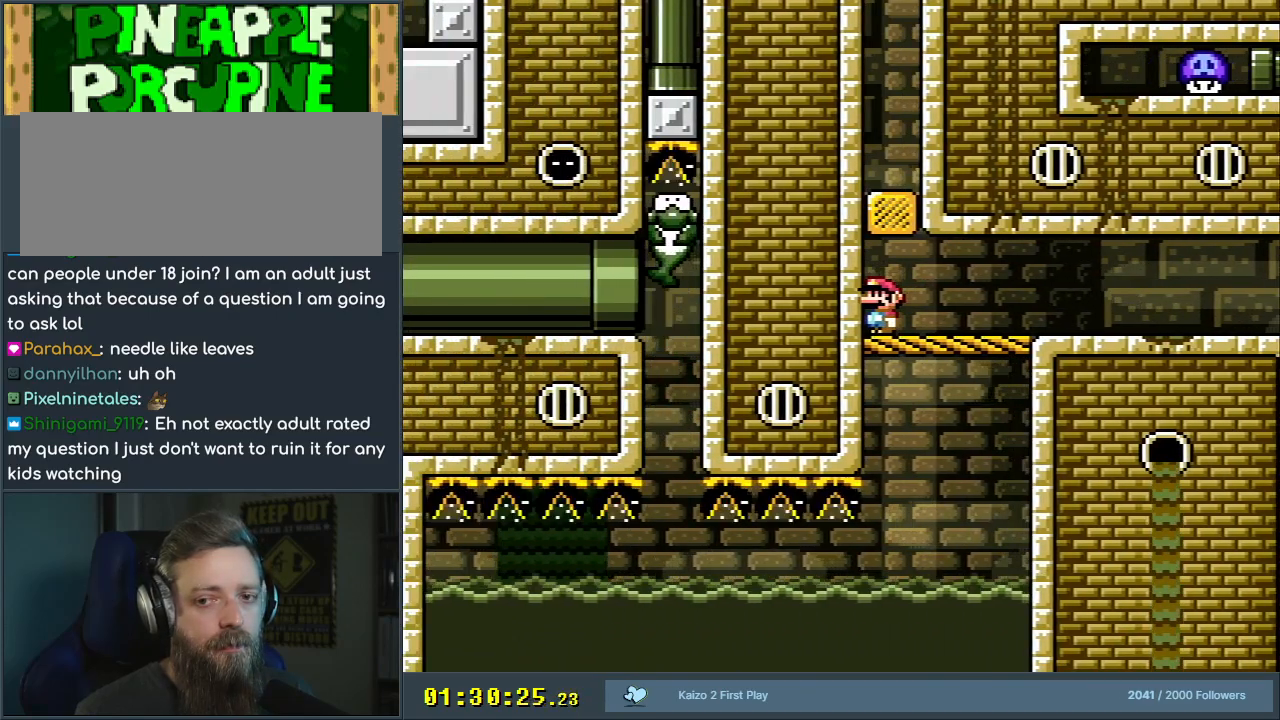
{"buttons": ["X"], "events": []}
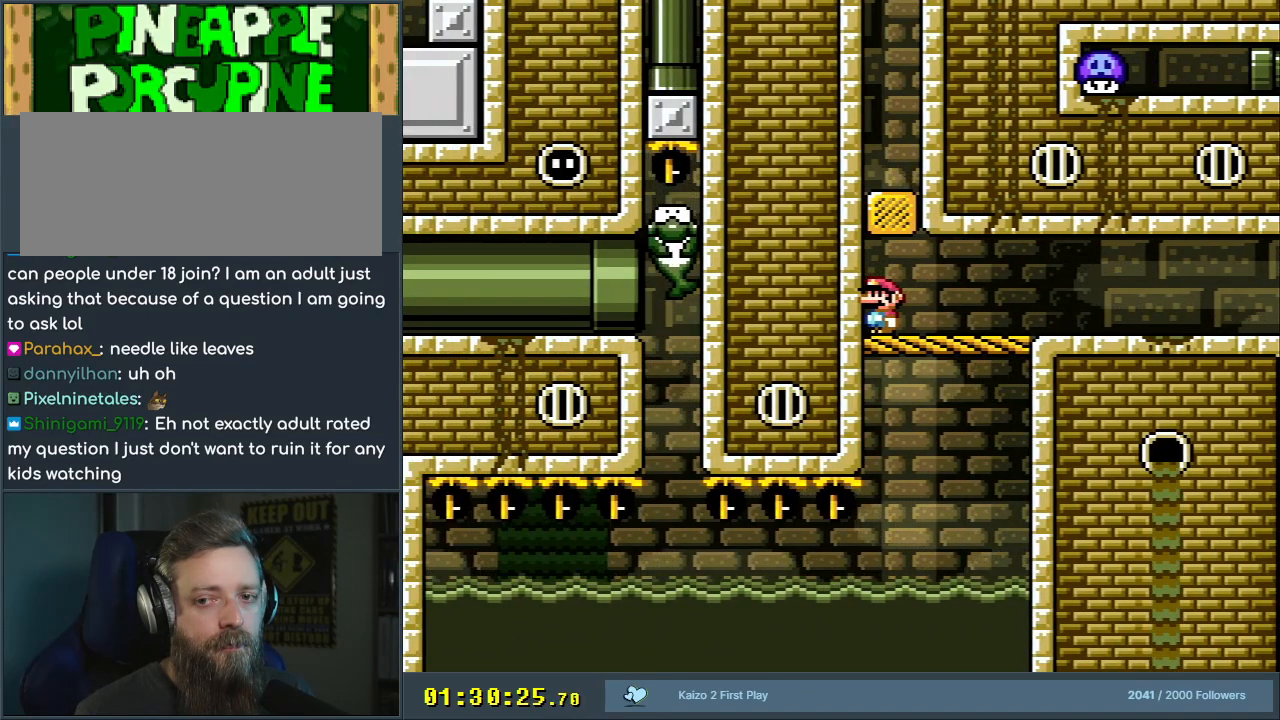
{"buttons": ["X", "DPAD_RIGHT"], "events": [[100, "DPAD_RIGHT", "down"]]}
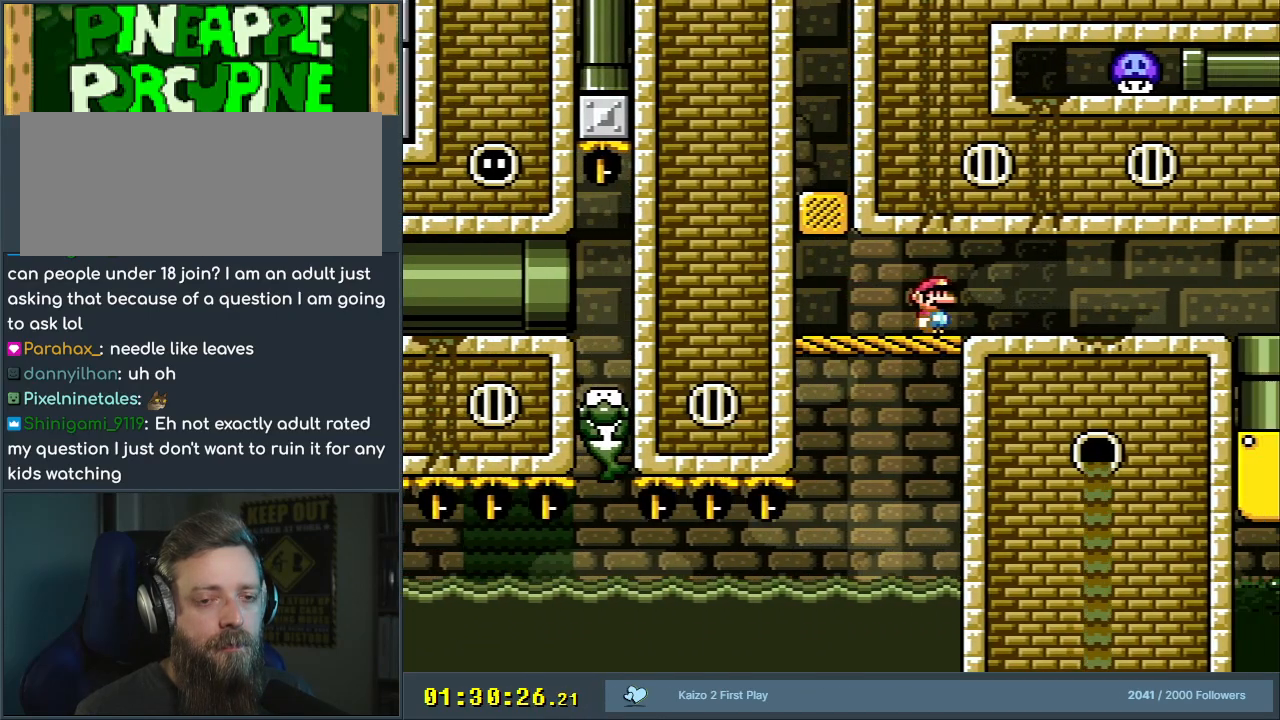
{"buttons": ["X"], "events": [[483, "DPAD_RIGHT", "up"]]}
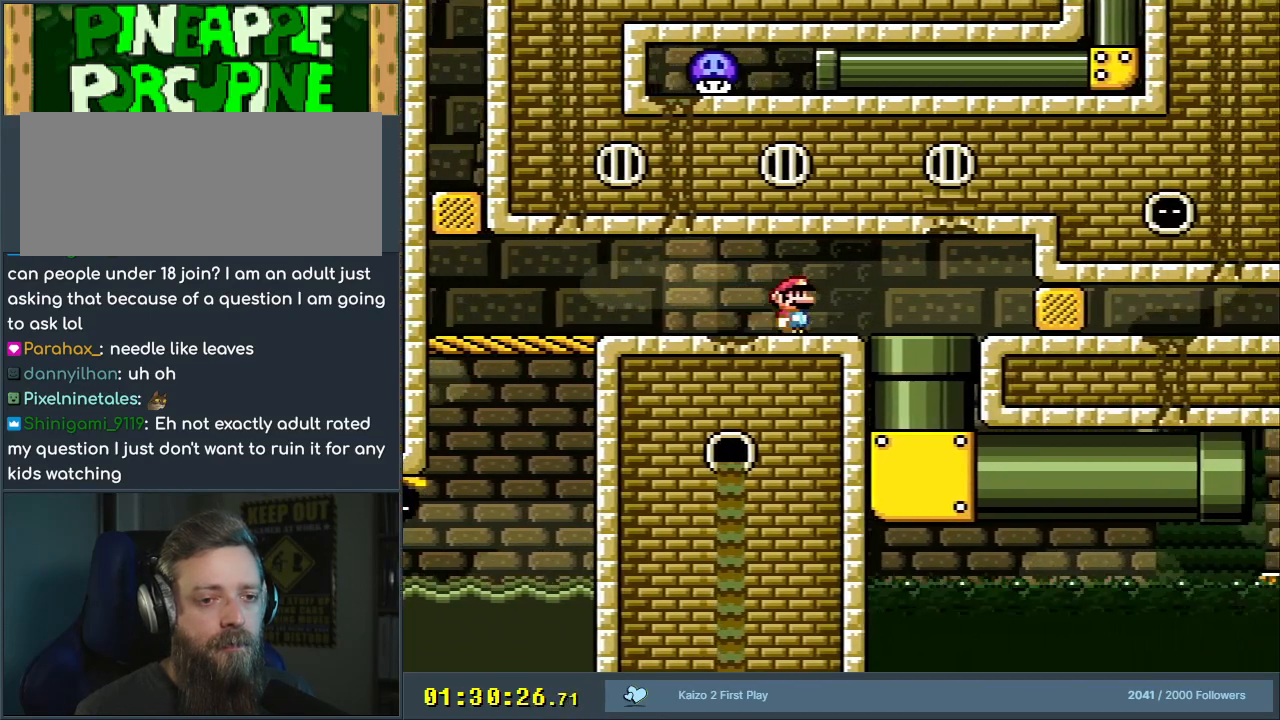
{"buttons": ["Y"], "events": [[67, "DPAD_RIGHT", "down"], [250, "DPAD_DOWN", "down"], [267, "DPAD_RIGHT", "up"], [350, "X", "up"], [400, "Y", "down"], [450, "DPAD_DOWN", "up"]]}
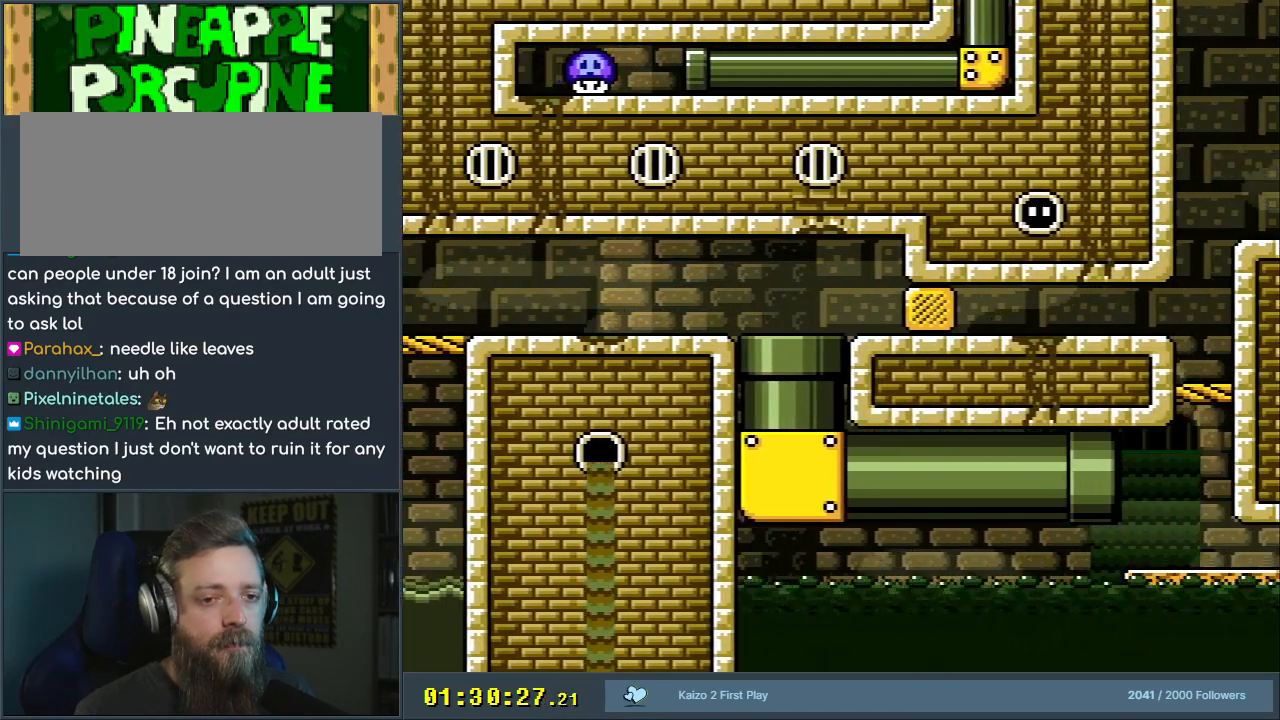
{"buttons": ["Y", "DPAD_RIGHT"], "events": [[250, "DPAD_RIGHT", "down"]]}
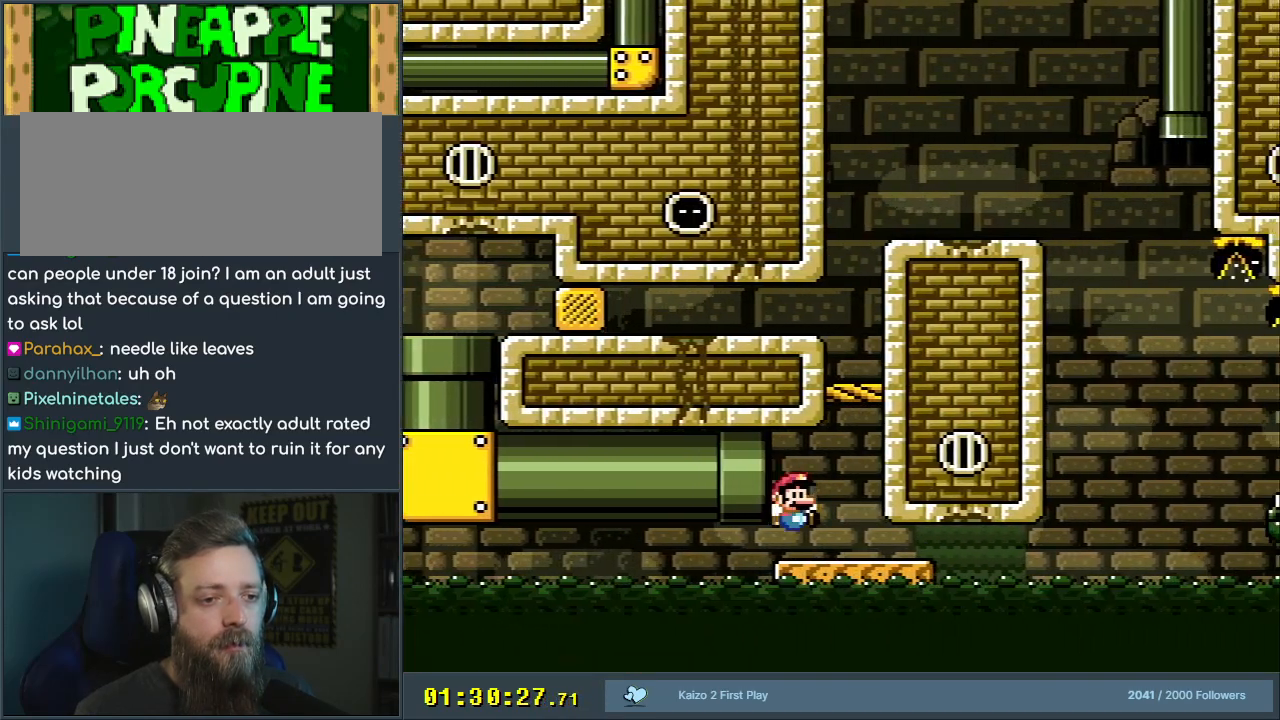
{"buttons": ["B", "Y"], "events": [[200, "B", "down"], [217, "DPAD_RIGHT", "up"], [283, "DPAD_LEFT", "down"], [433, "DPAD_LEFT", "up"]]}